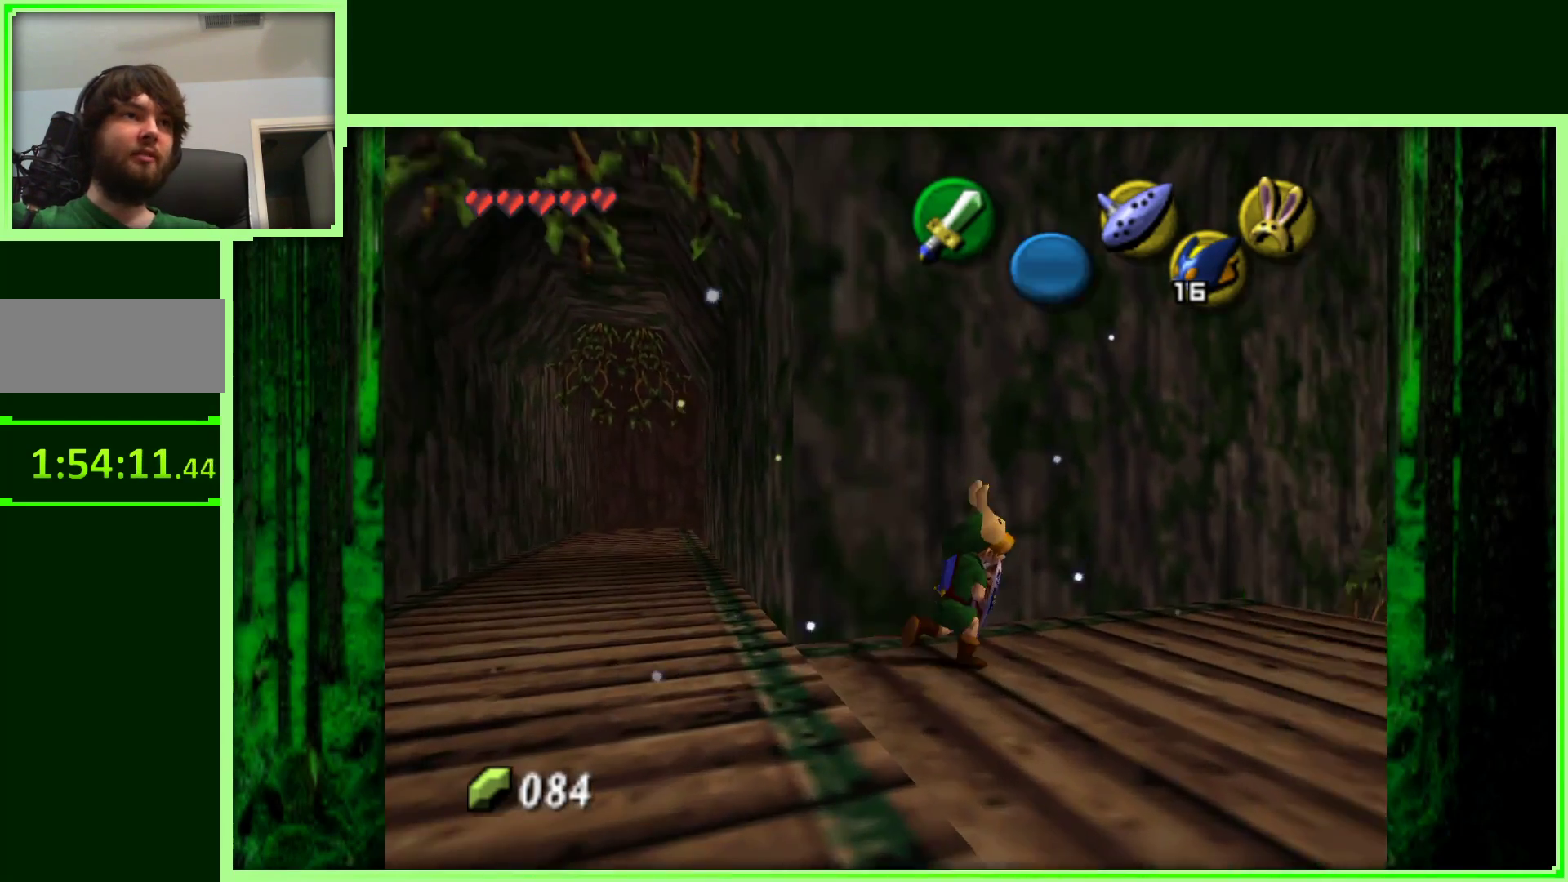
Gameplay with a controller (Nintendo layout); each line is a JSON object with the inputs held at the frame after it. "events" lists button and stick changes between this image and that frame as [ms after this image, input, new state], when the widget could be followed in between. Not read: L3 R3.
{"buttons": [], "left_stick": "up", "events": [[133, "Z", "up"], [467, "left_stick", "up"]]}
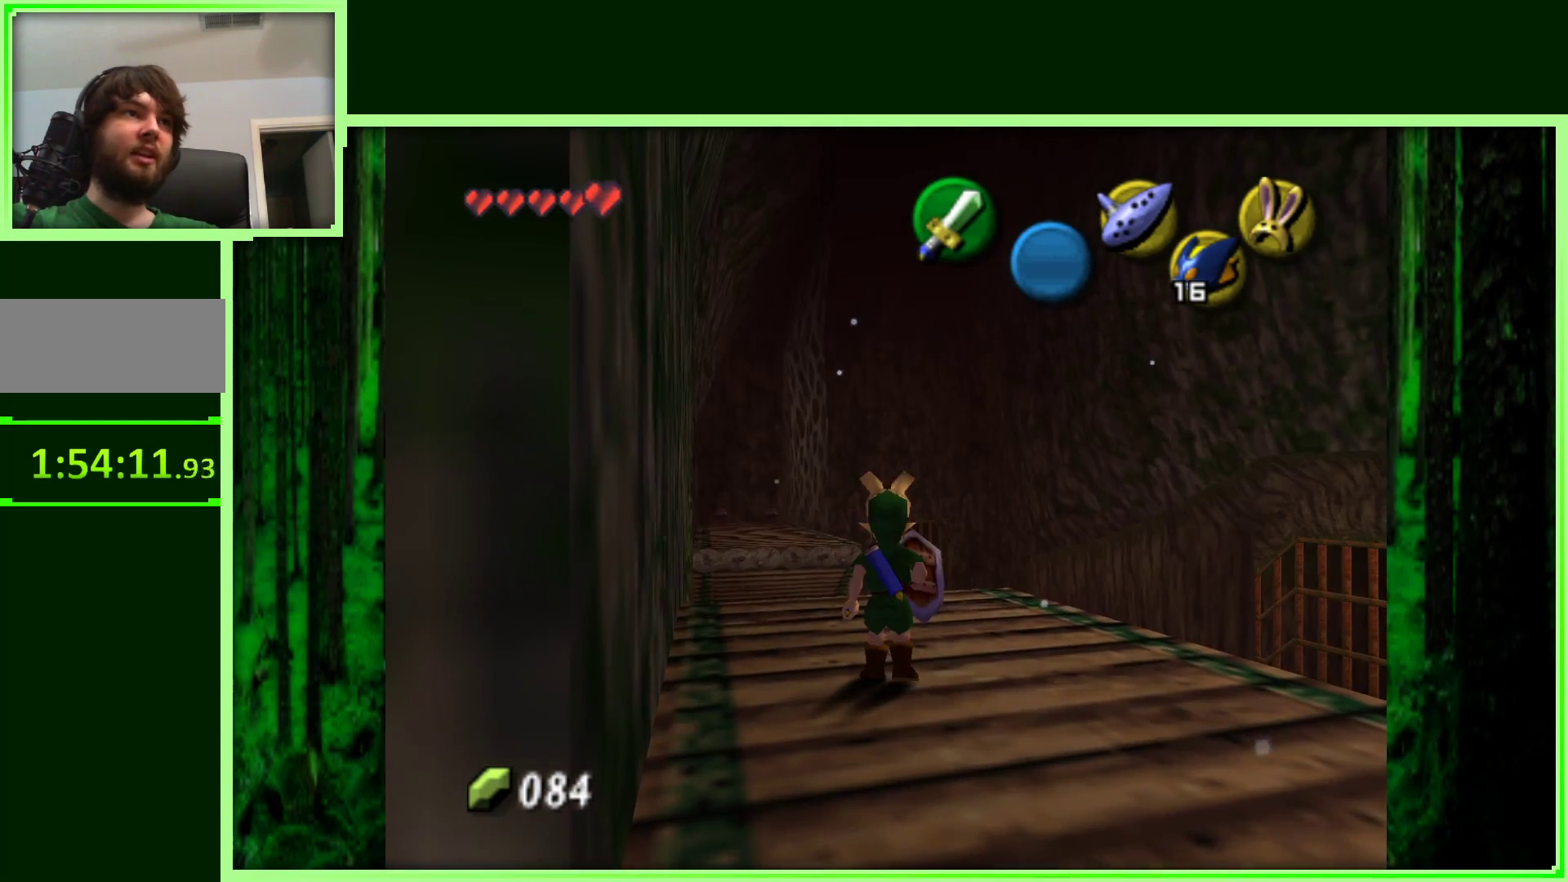
{"buttons": [], "left_stick": "down", "events": [[50, "left_stick", "up-left"], [167, "left_stick", "center"], [317, "left_stick", "down"]]}
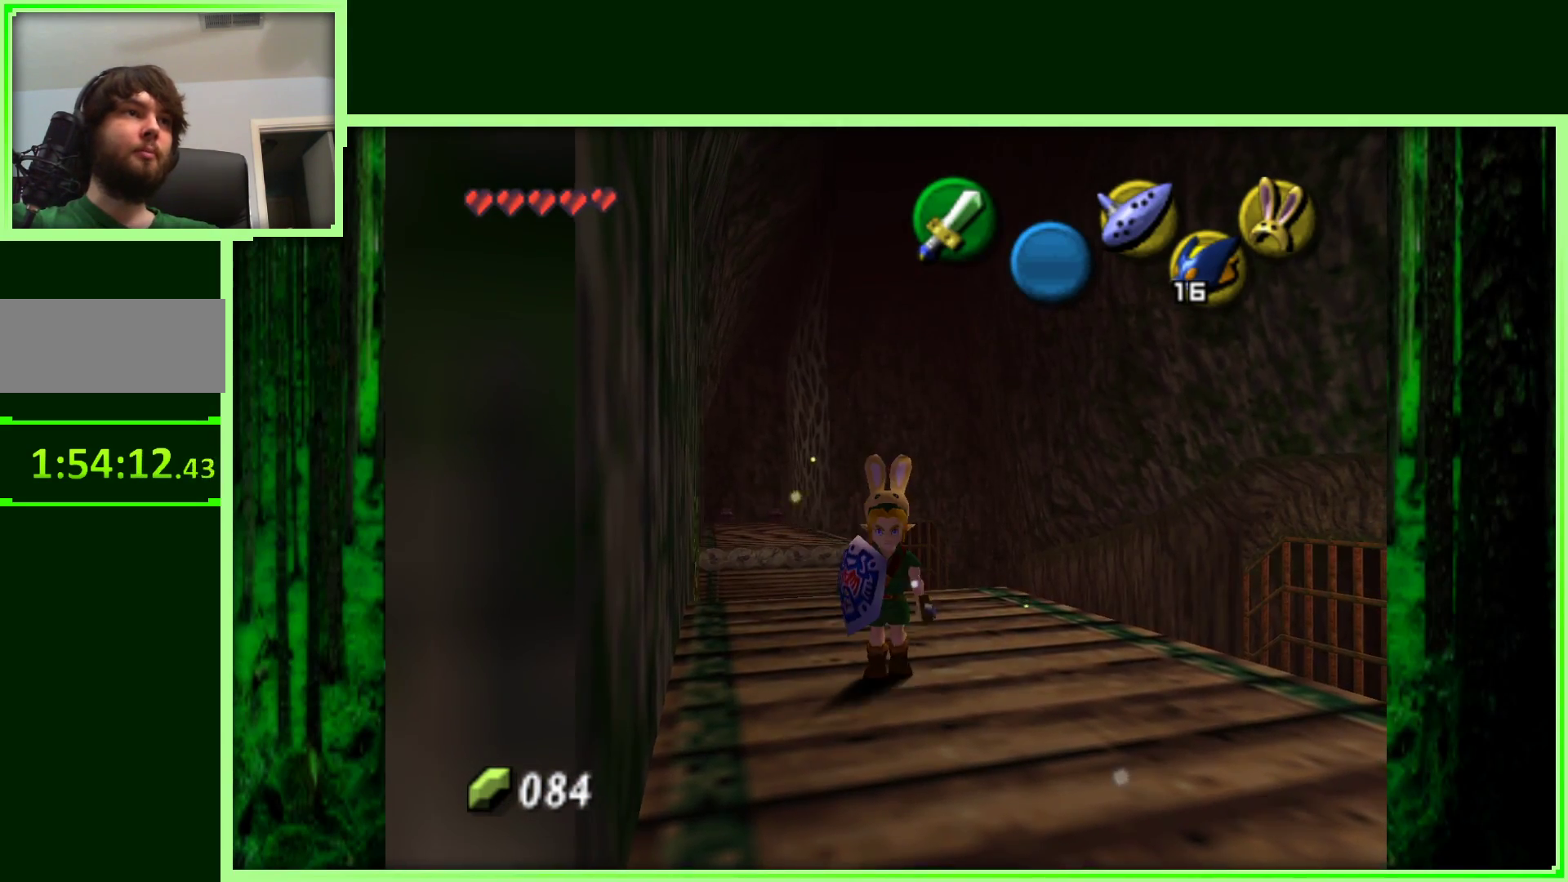
{"buttons": [], "left_stick": "down", "events": []}
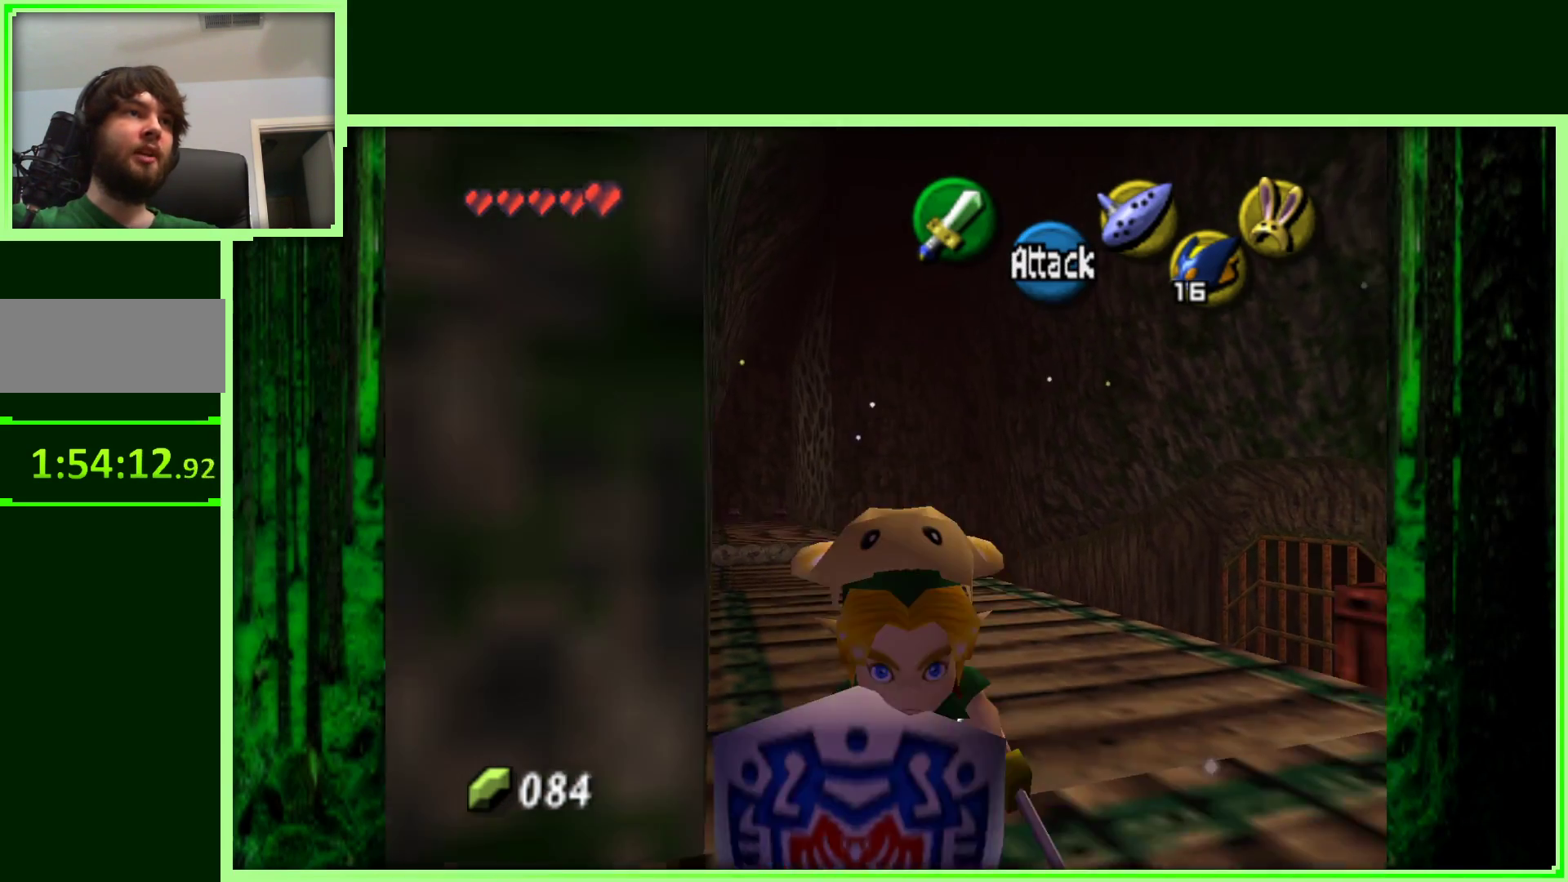
{"buttons": [], "left_stick": "center", "events": [[50, "left_stick", "down-left"], [200, "left_stick", "up-left"], [433, "left_stick", "center"]]}
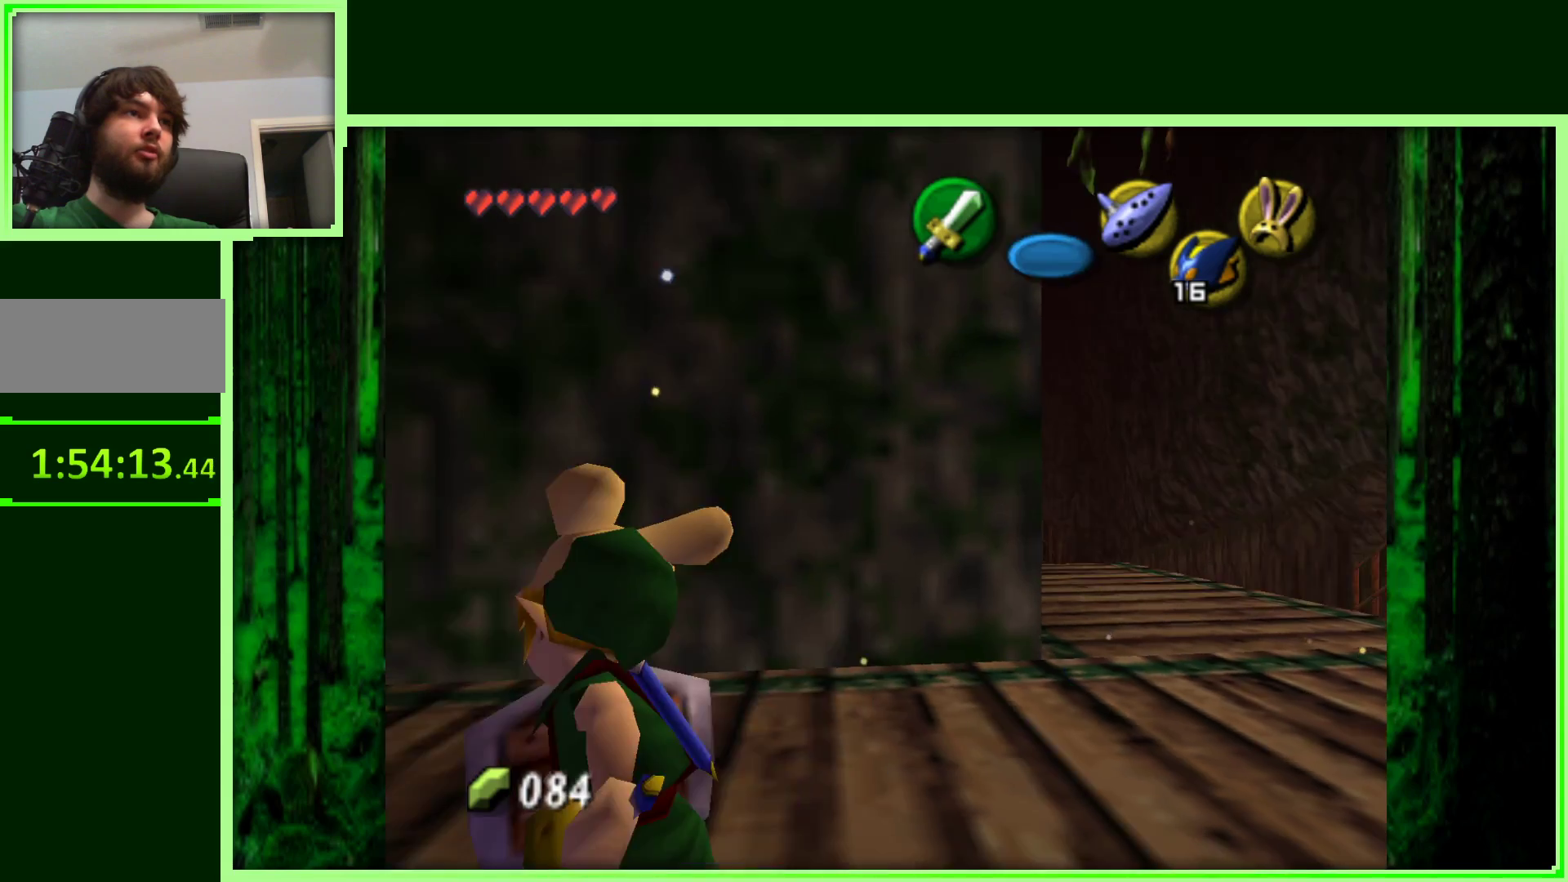
{"buttons": [], "left_stick": "up-left", "events": [[50, "Z", "down"], [267, "Z", "up"], [383, "left_stick", "left"], [450, "left_stick", "up-left"]]}
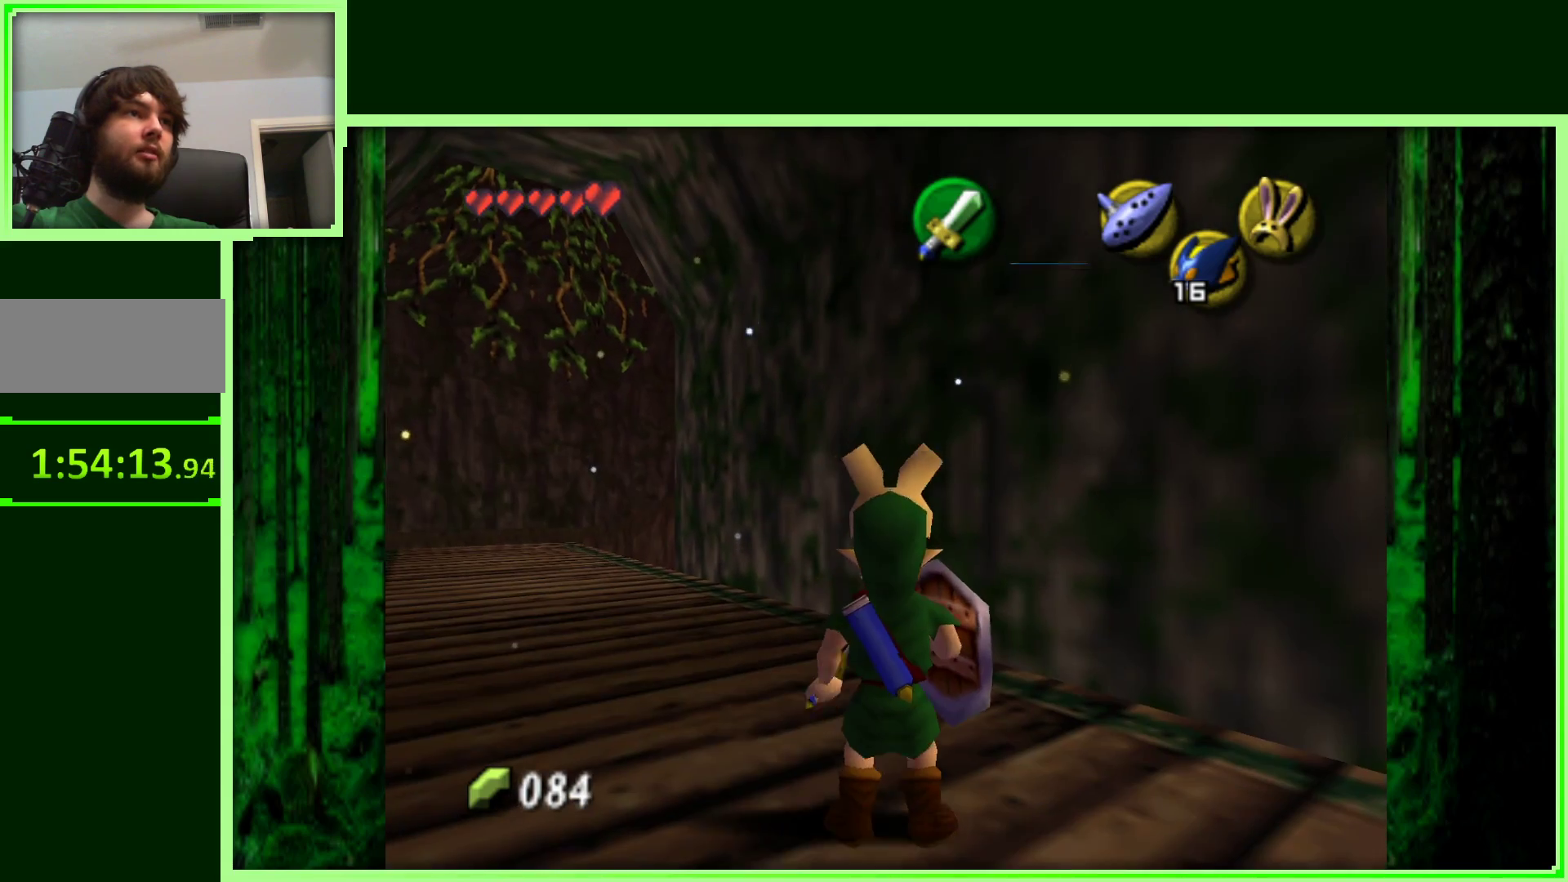
{"buttons": [], "left_stick": "up-left", "events": []}
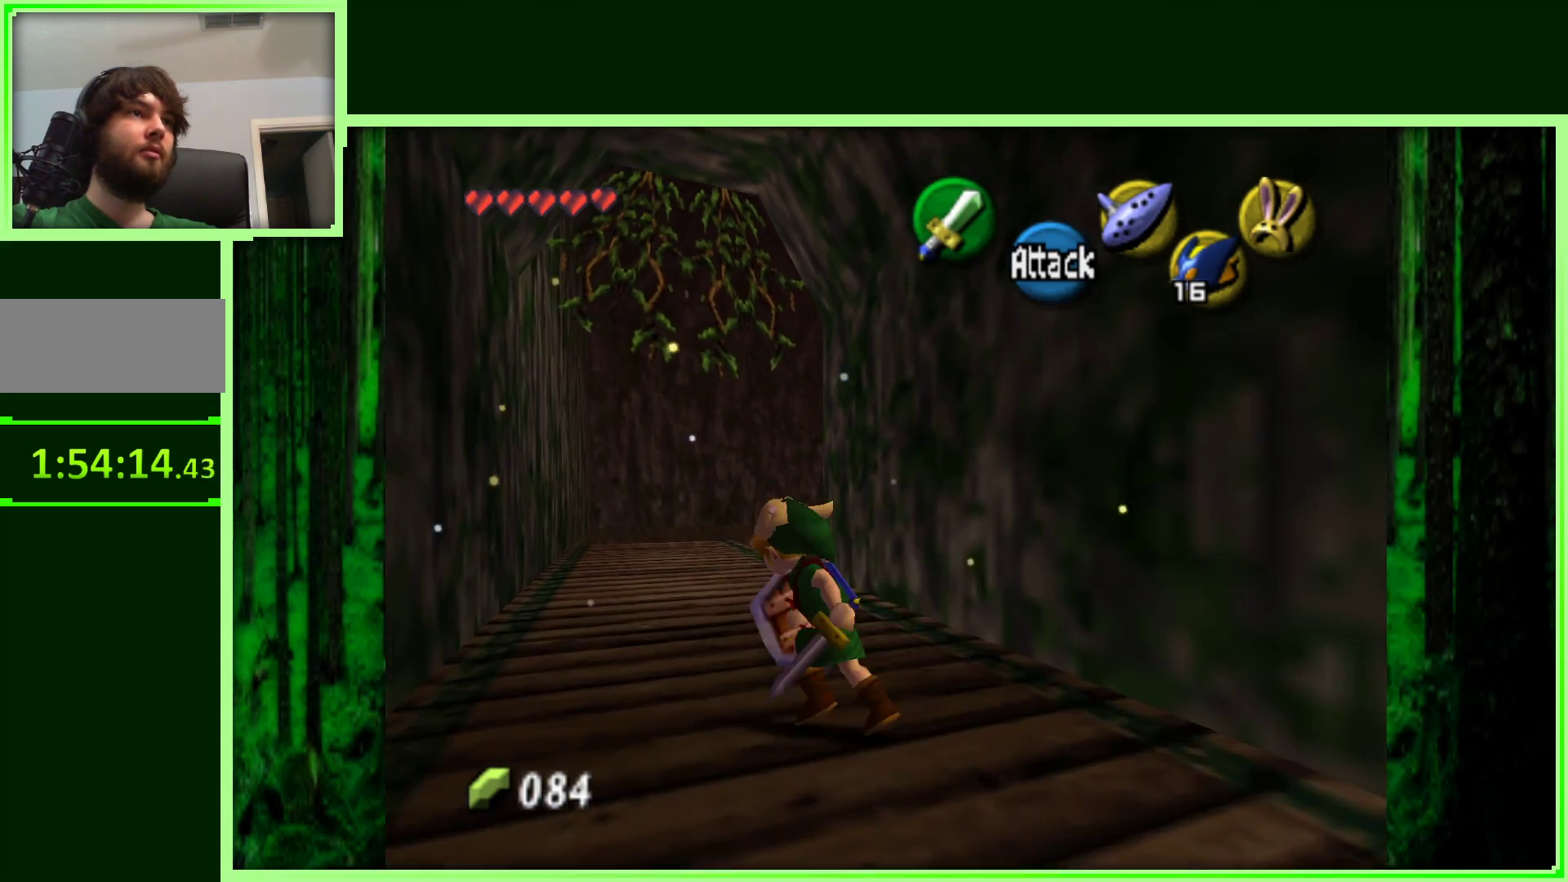
{"buttons": [], "left_stick": "up-left", "events": []}
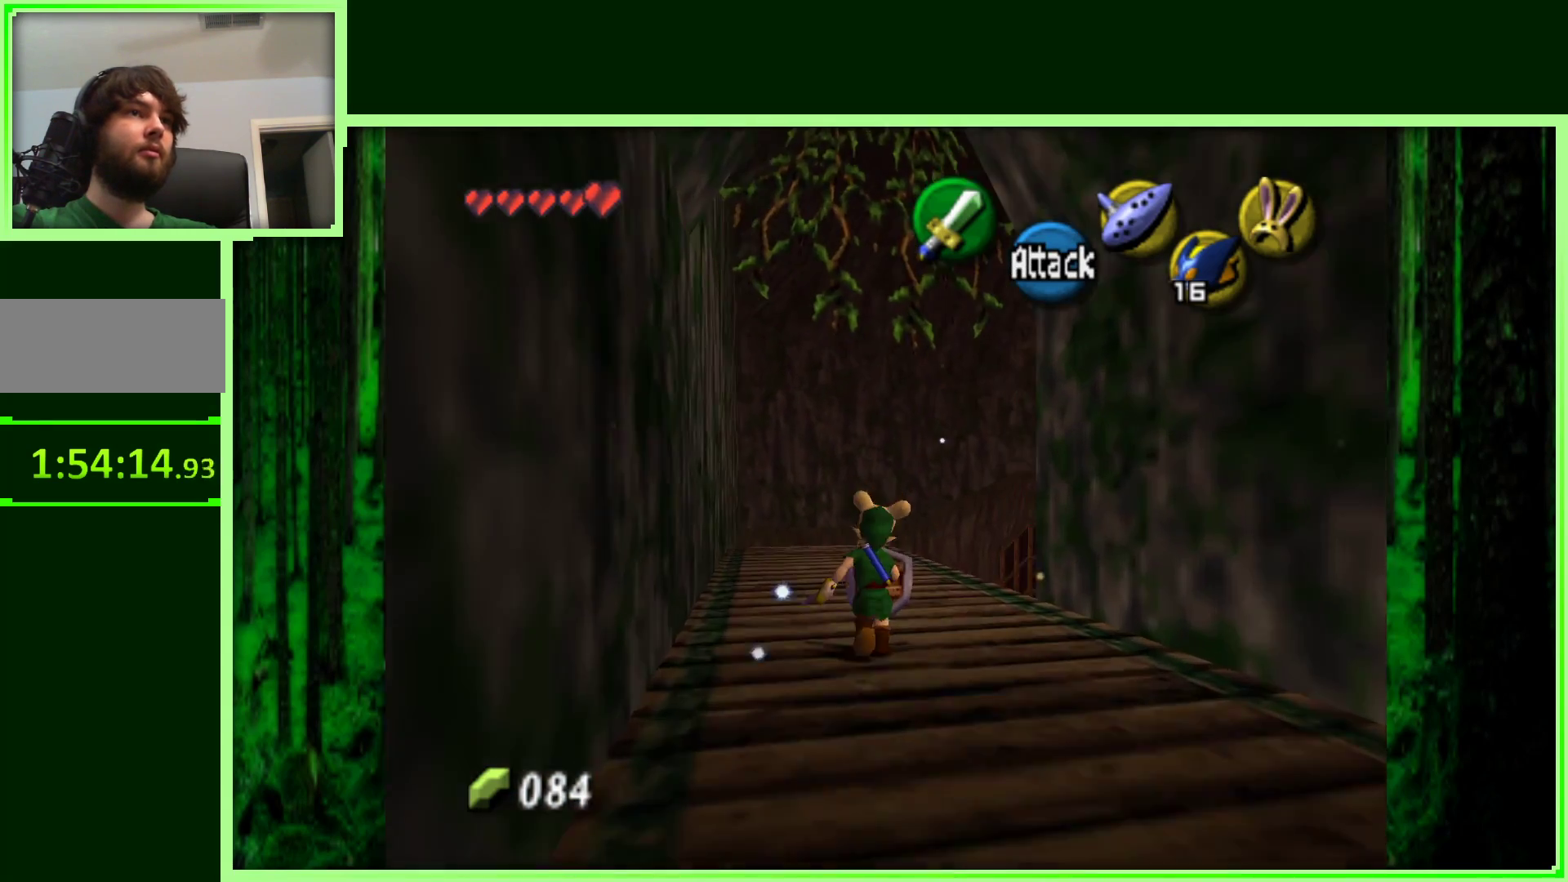
{"buttons": [], "left_stick": "up-left", "events": []}
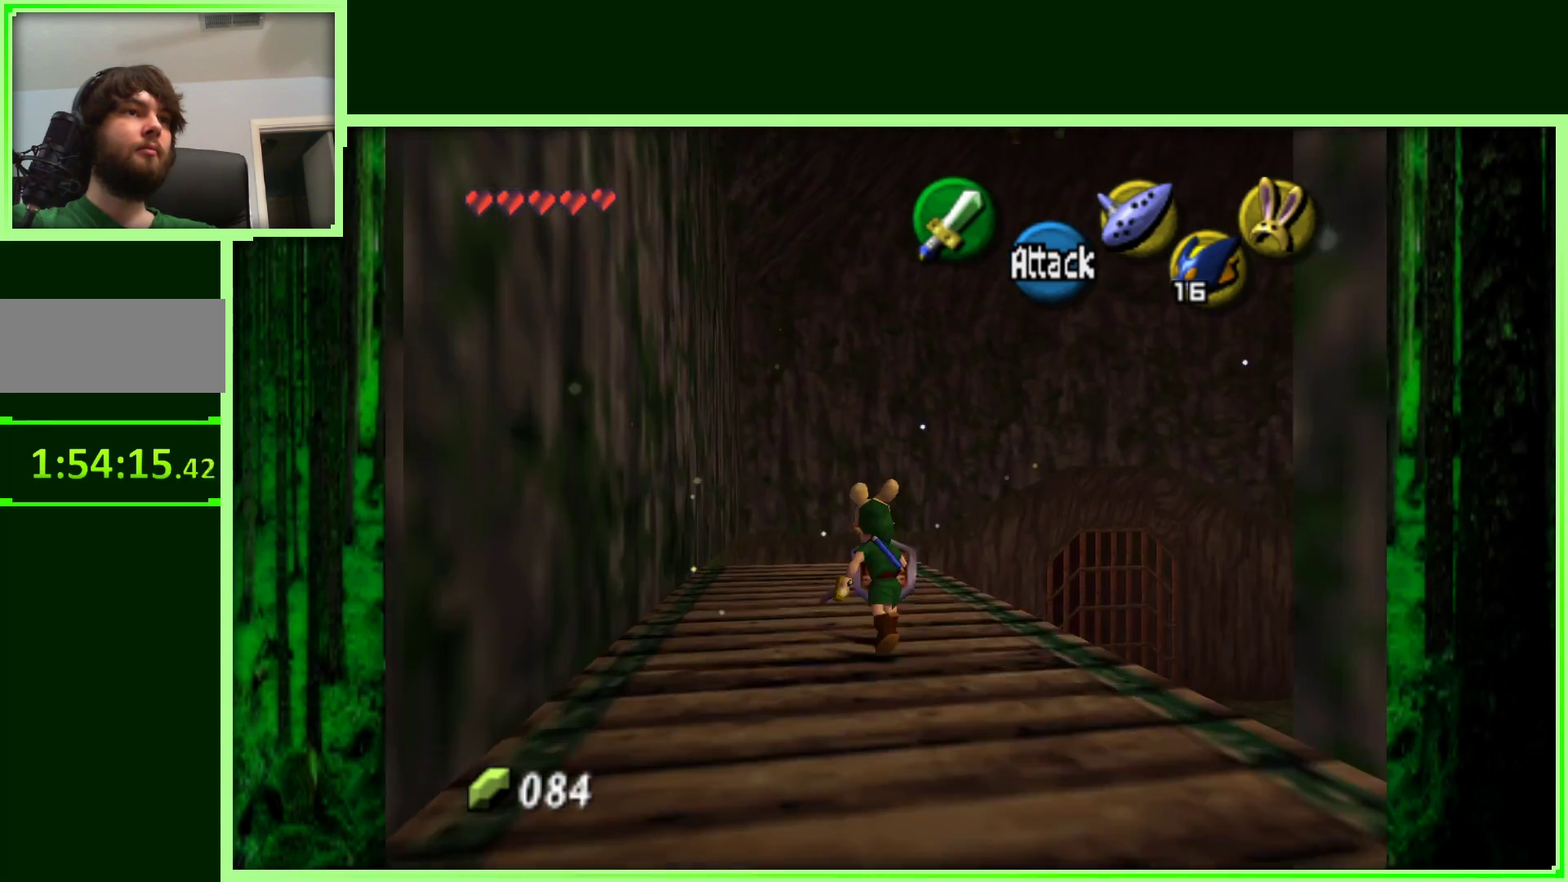
{"buttons": [], "left_stick": "center", "events": [[133, "left_stick", "center"], [300, "left_stick", "right"], [467, "left_stick", "center"]]}
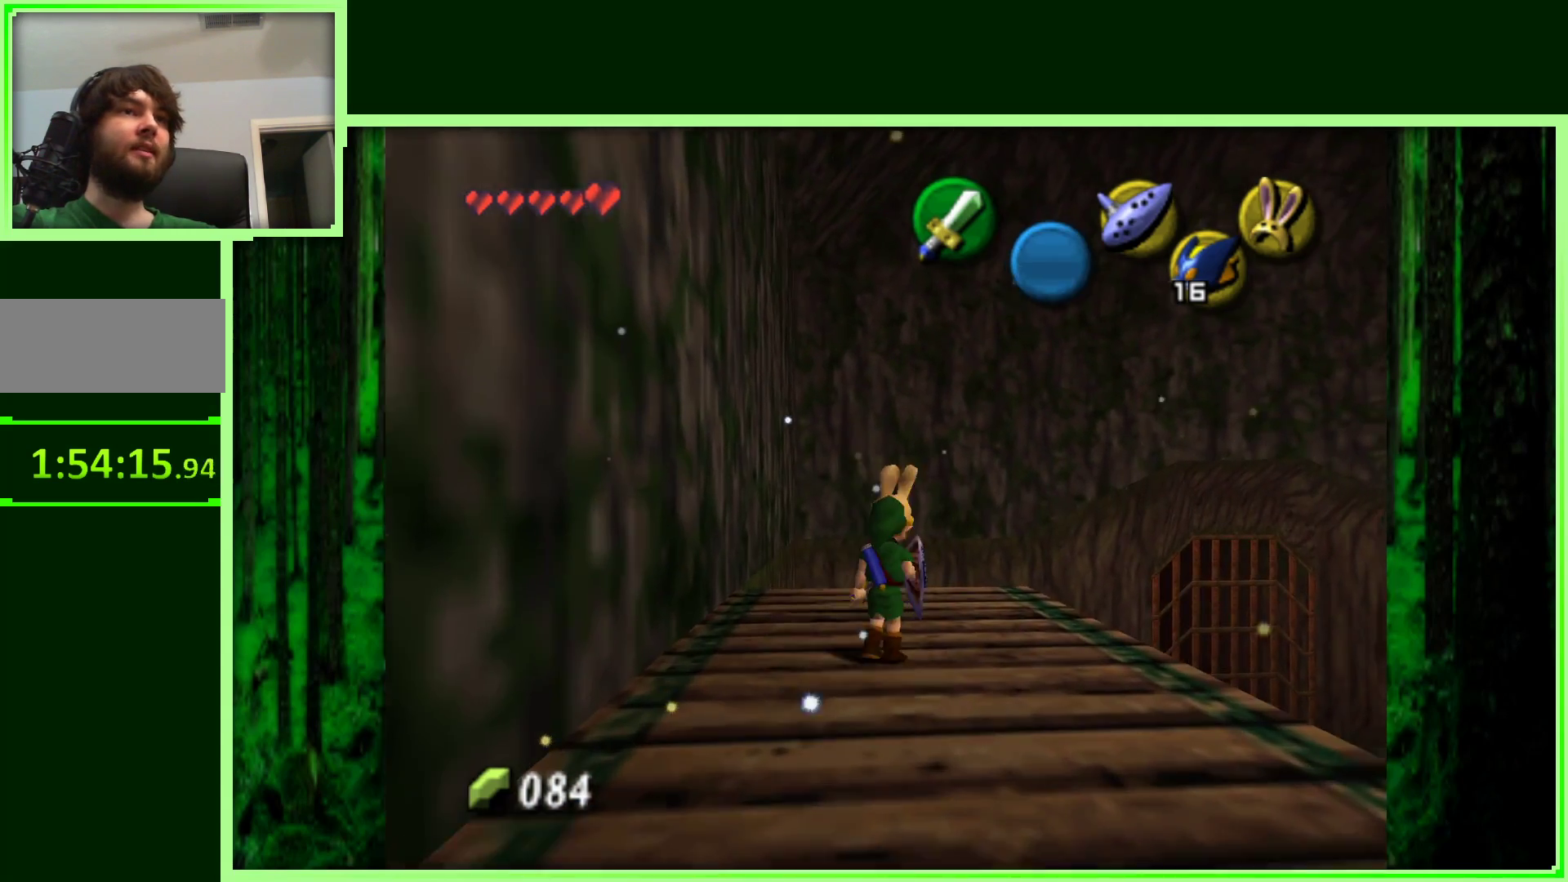
{"buttons": [], "left_stick": "center", "events": [[67, "Z", "down"], [283, "Z", "up"]]}
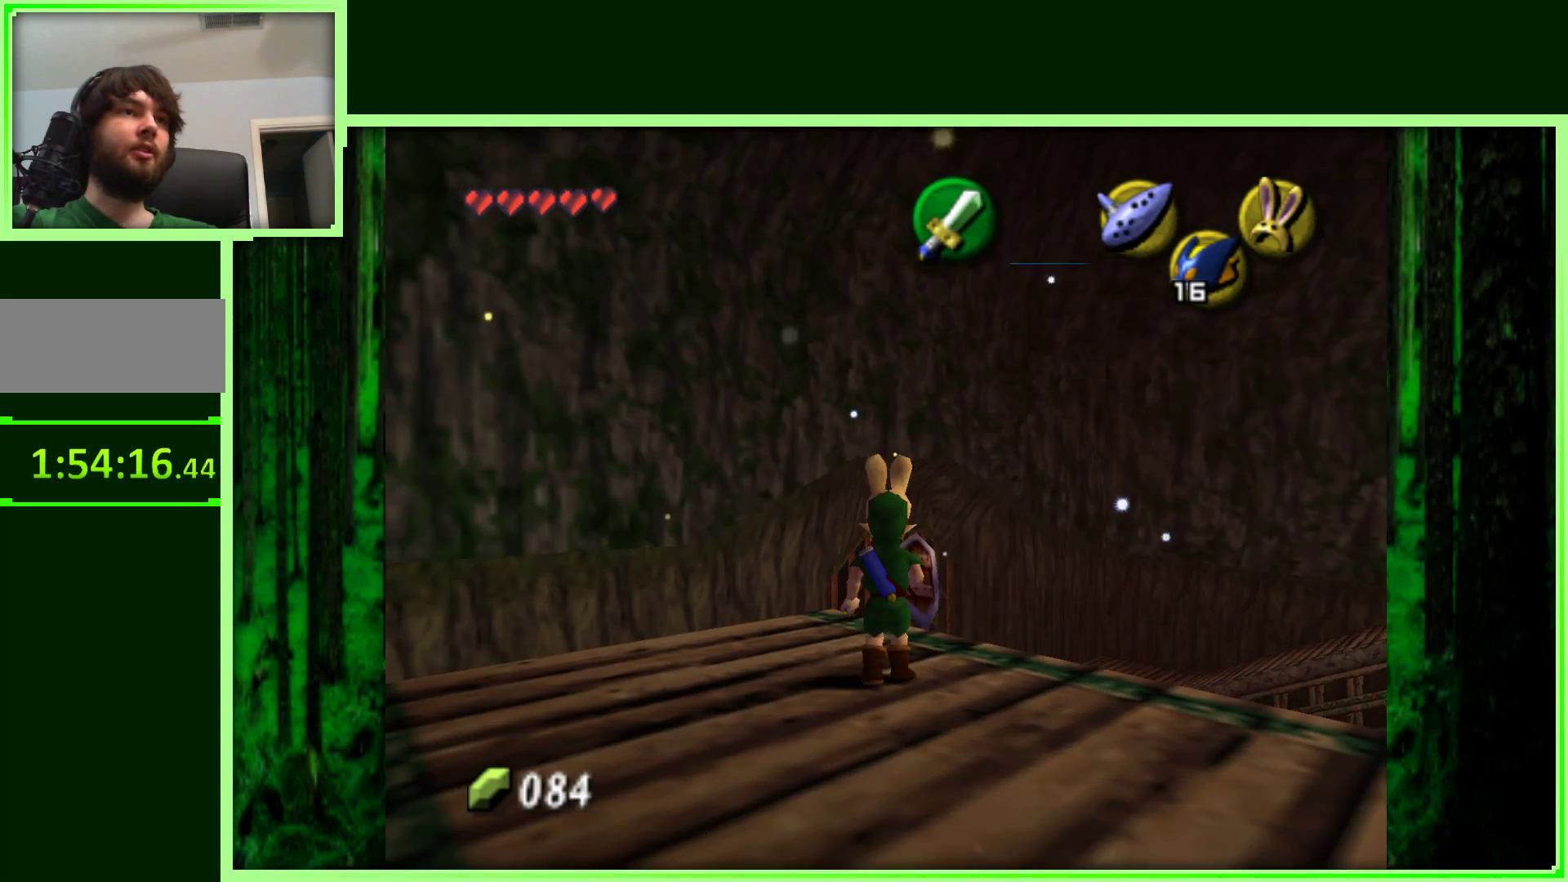
{"buttons": ["Z"], "left_stick": "center", "events": [[150, "left_stick", "right"], [283, "Z", "down"], [283, "left_stick", "center"]]}
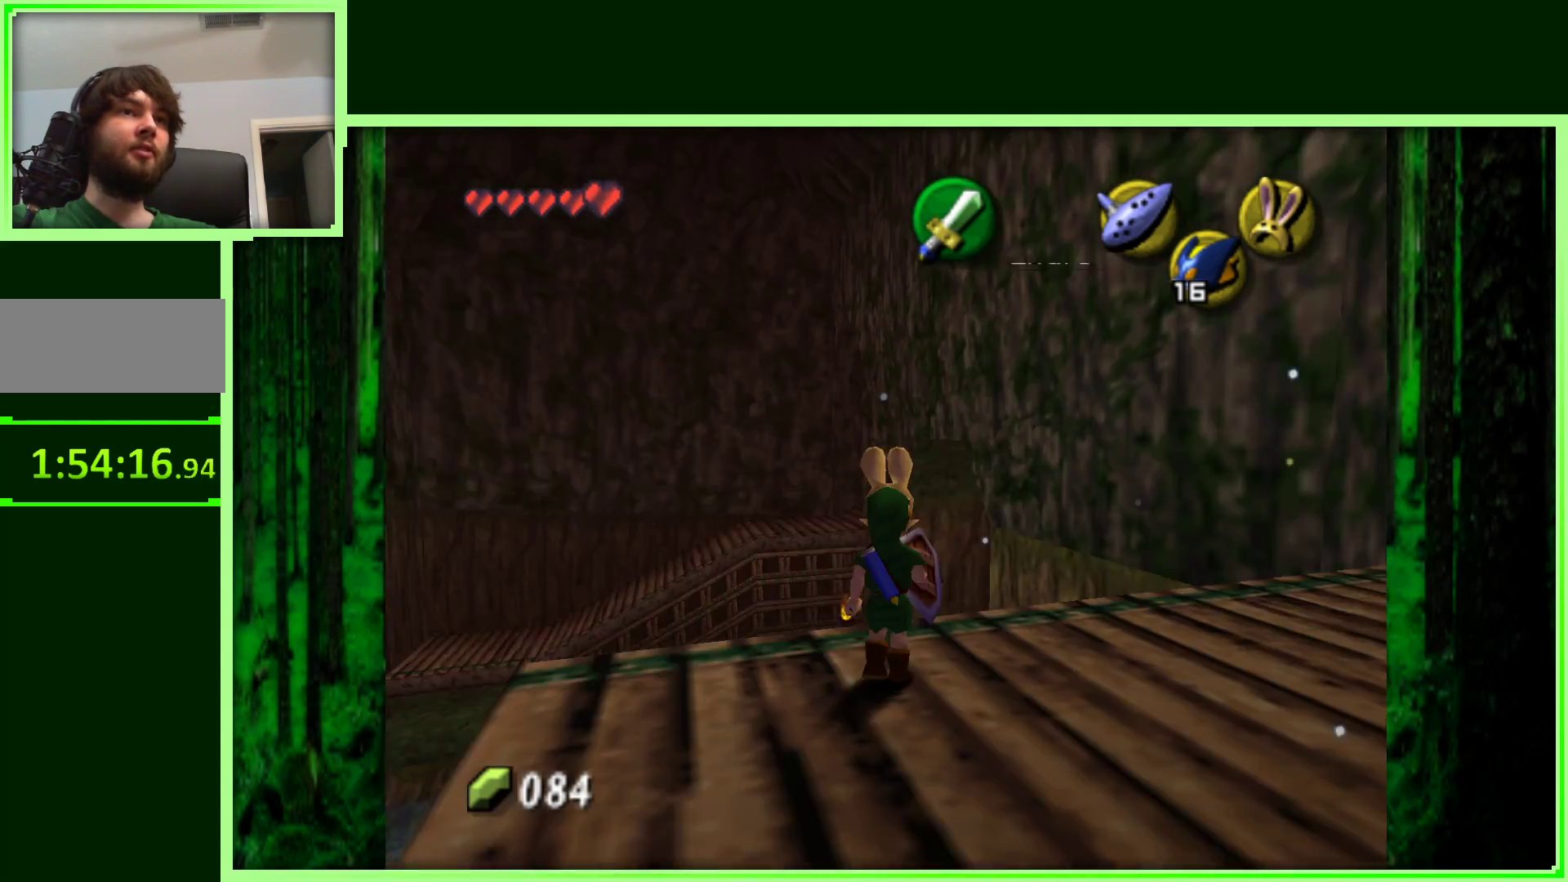
{"buttons": [], "left_stick": "left", "events": [[33, "Z", "up"], [483, "left_stick", "left"]]}
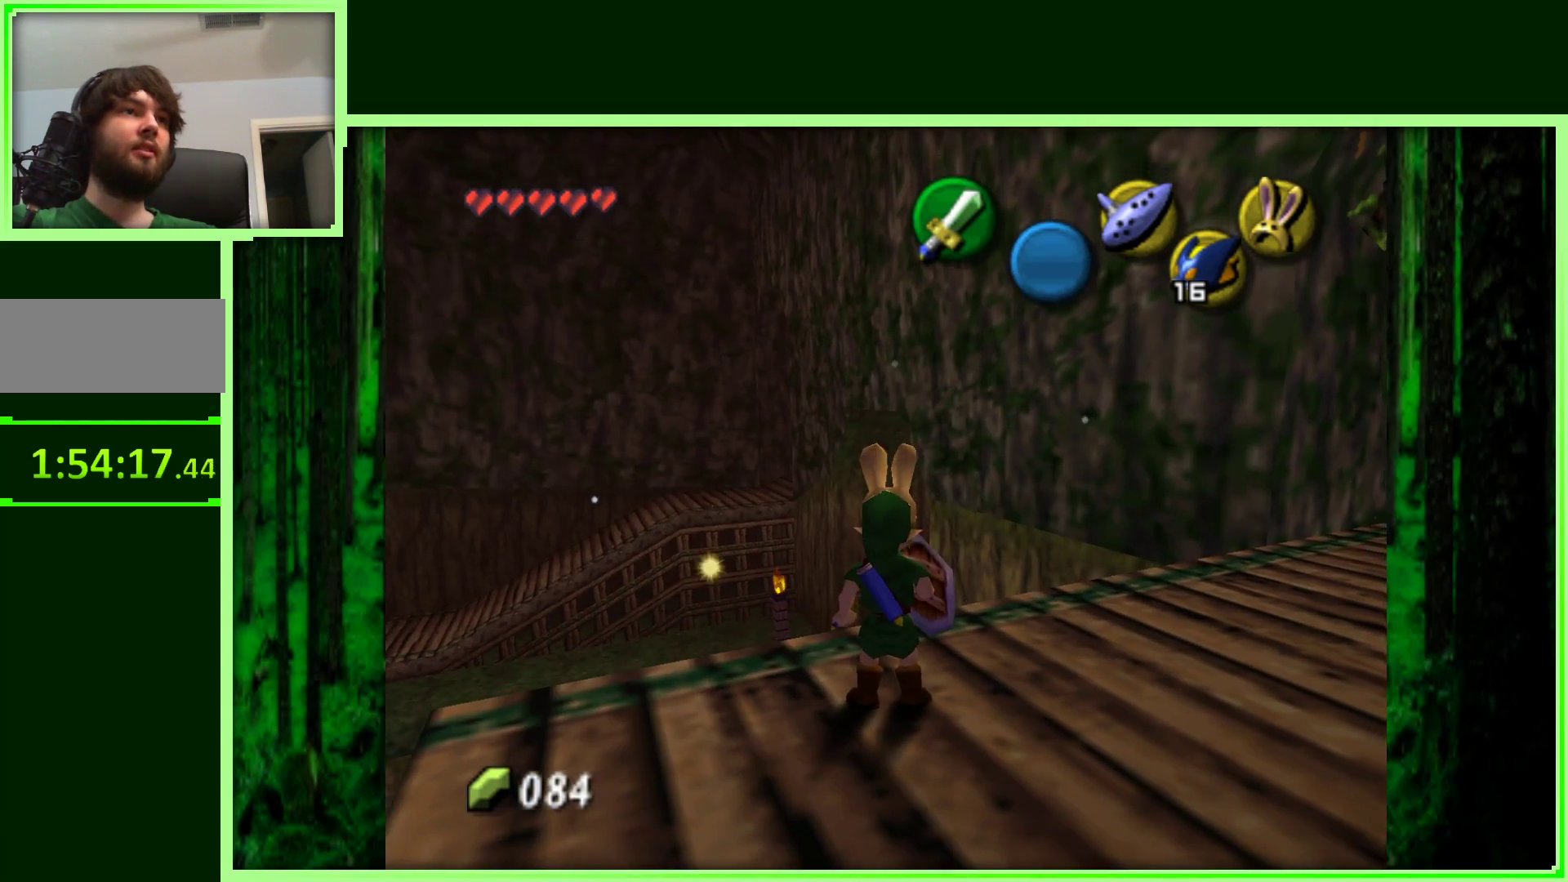
{"buttons": [], "left_stick": "center", "events": [[133, "left_stick", "center"]]}
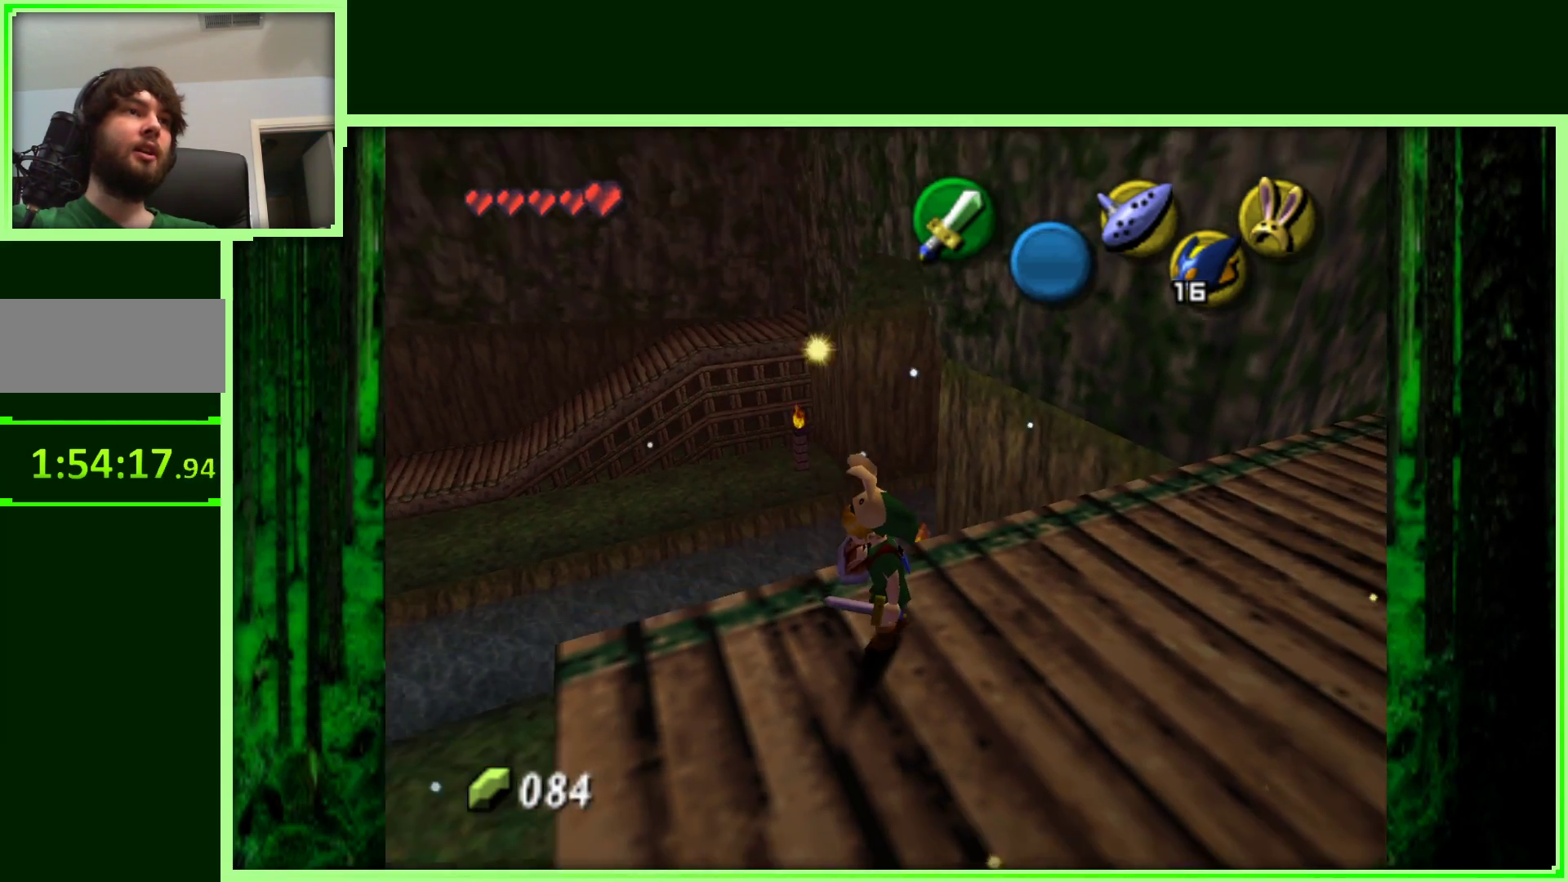
{"buttons": [], "left_stick": "center", "events": []}
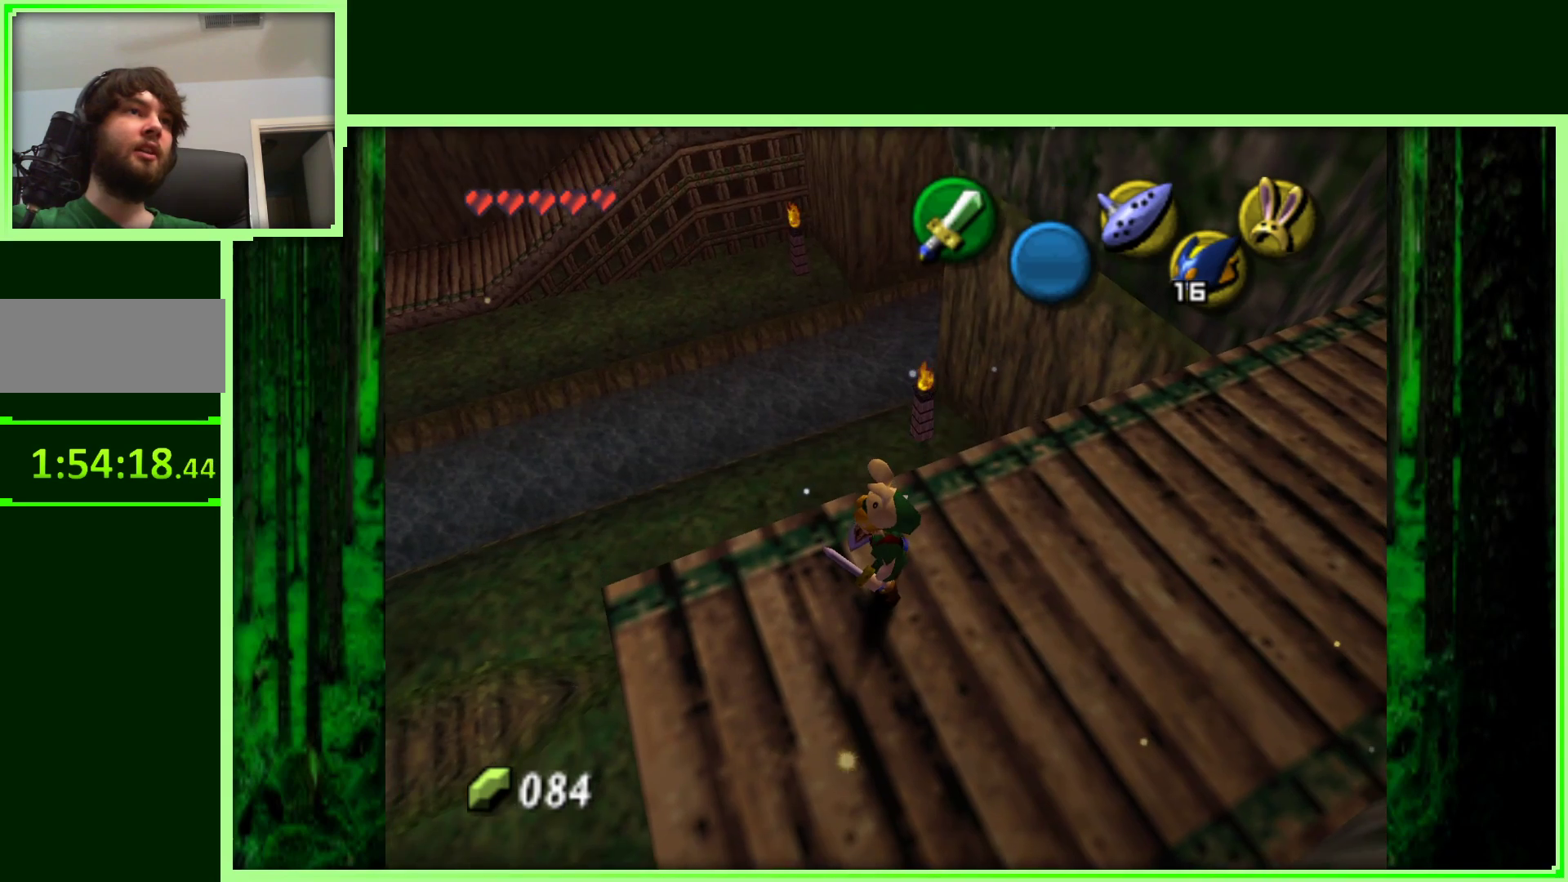
{"buttons": [], "left_stick": "center", "events": [[17, "Z", "down"], [217, "Z", "up"]]}
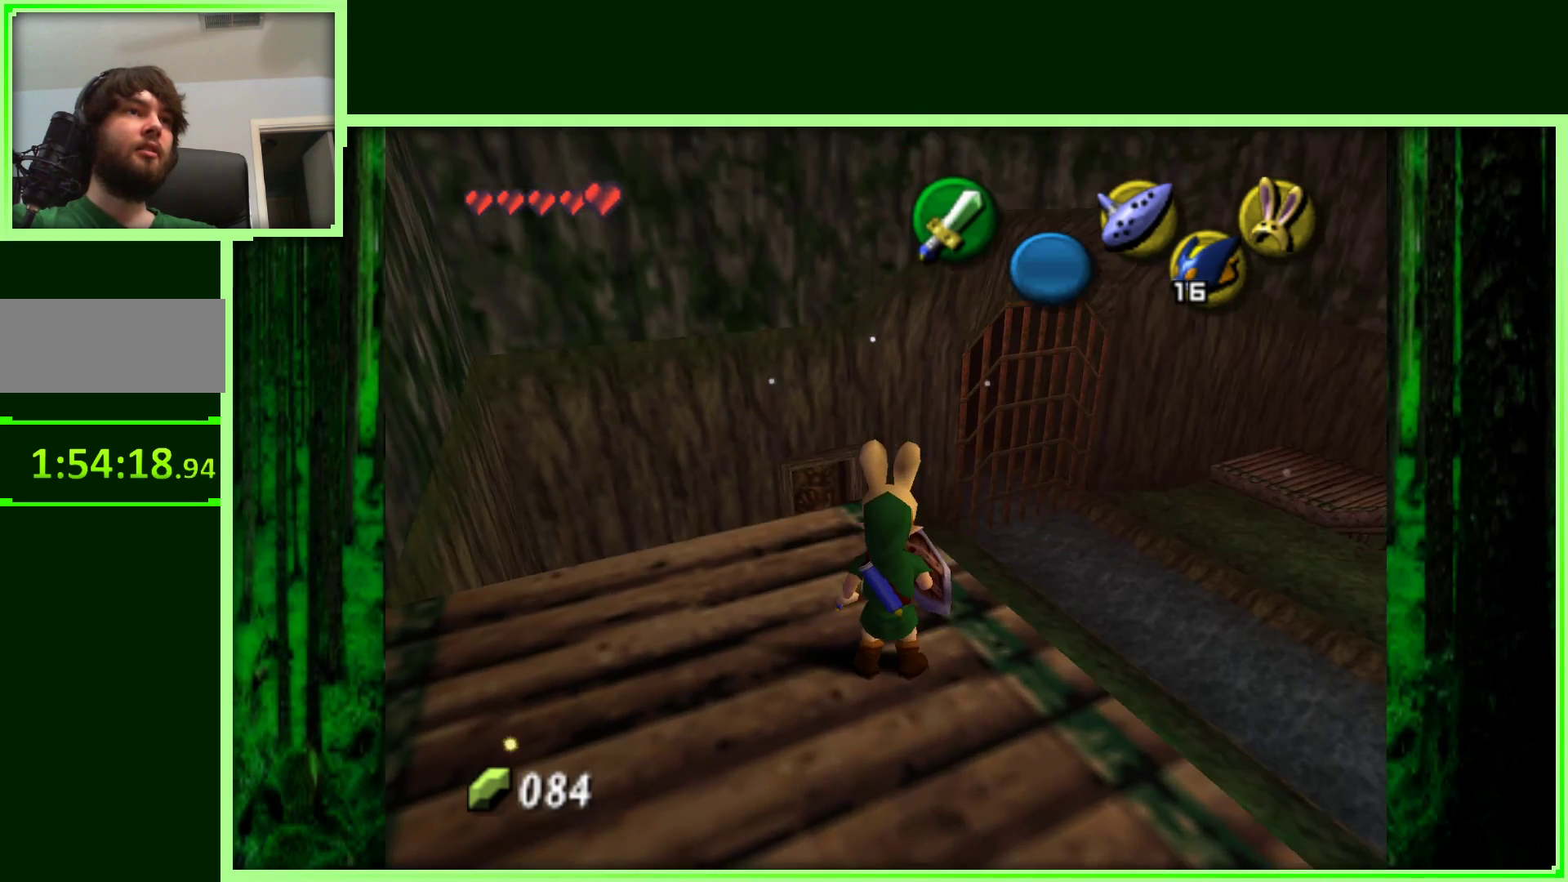
{"buttons": ["Z"], "left_stick": "center", "events": [[217, "left_stick", "up-left"], [350, "left_stick", "center"], [500, "Z", "down"]]}
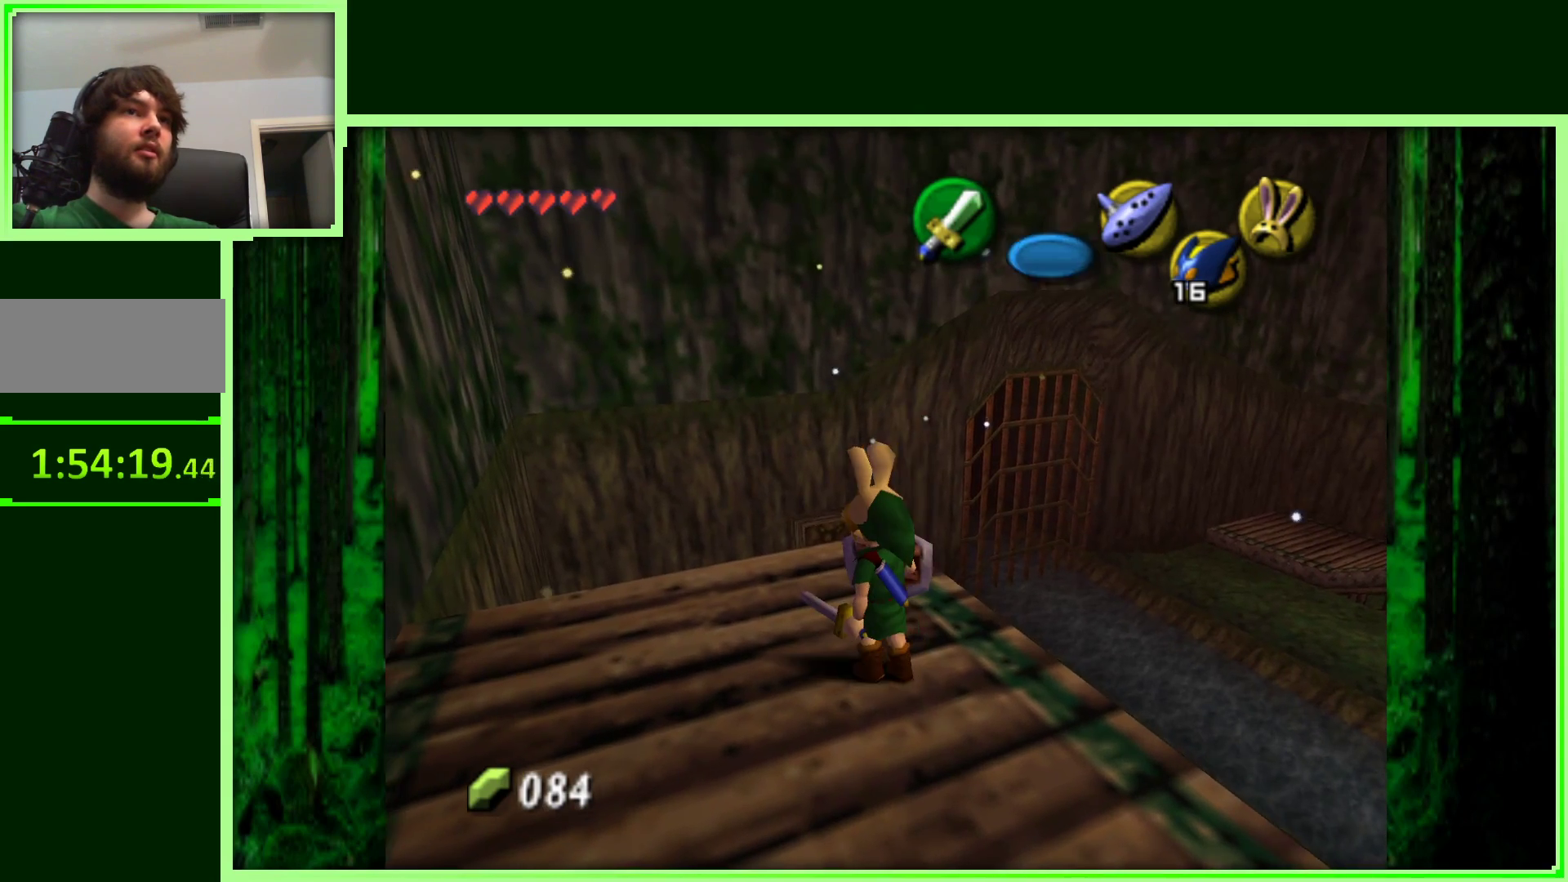
{"buttons": [], "left_stick": "center", "events": [[117, "Z", "up"]]}
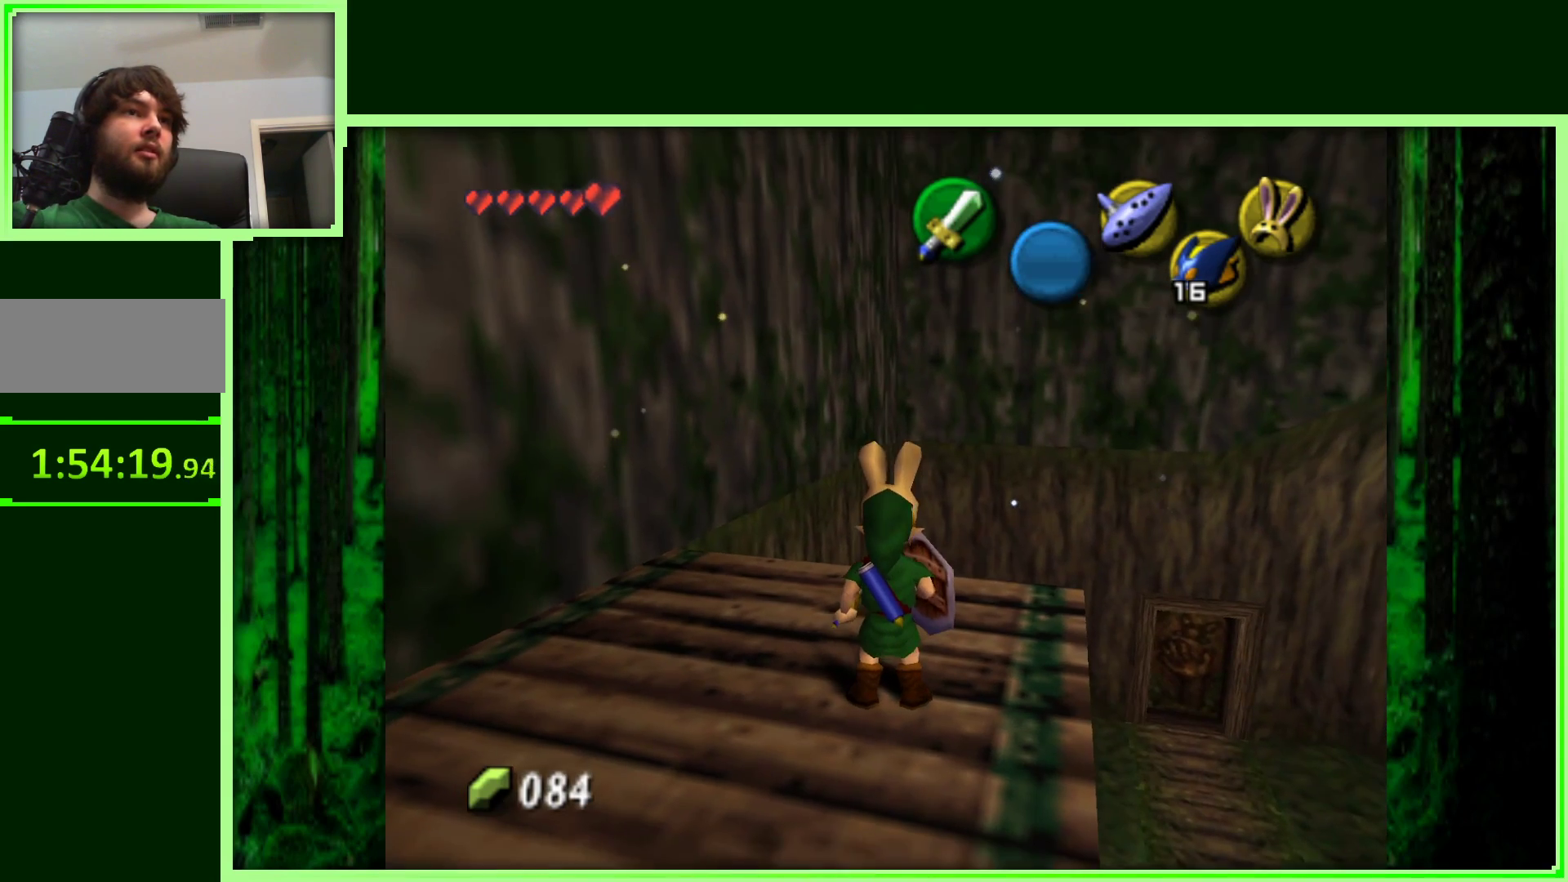
{"buttons": [], "left_stick": "up-right", "events": [[83, "left_stick", "up-right"]]}
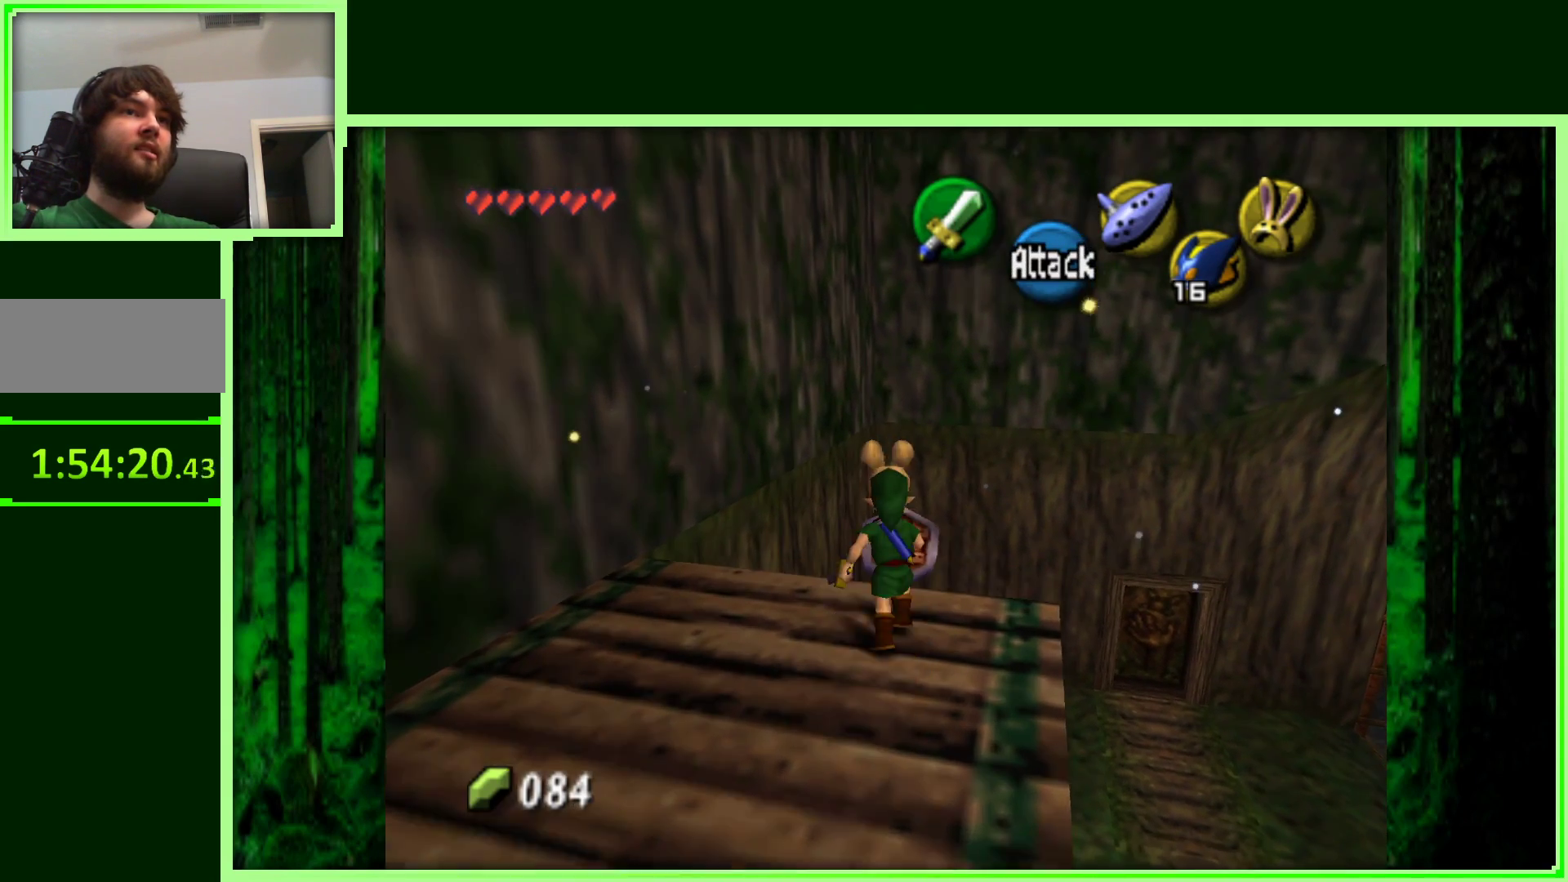
{"buttons": [], "left_stick": "down", "events": [[183, "left_stick", "down-right"], [233, "left_stick", "down"]]}
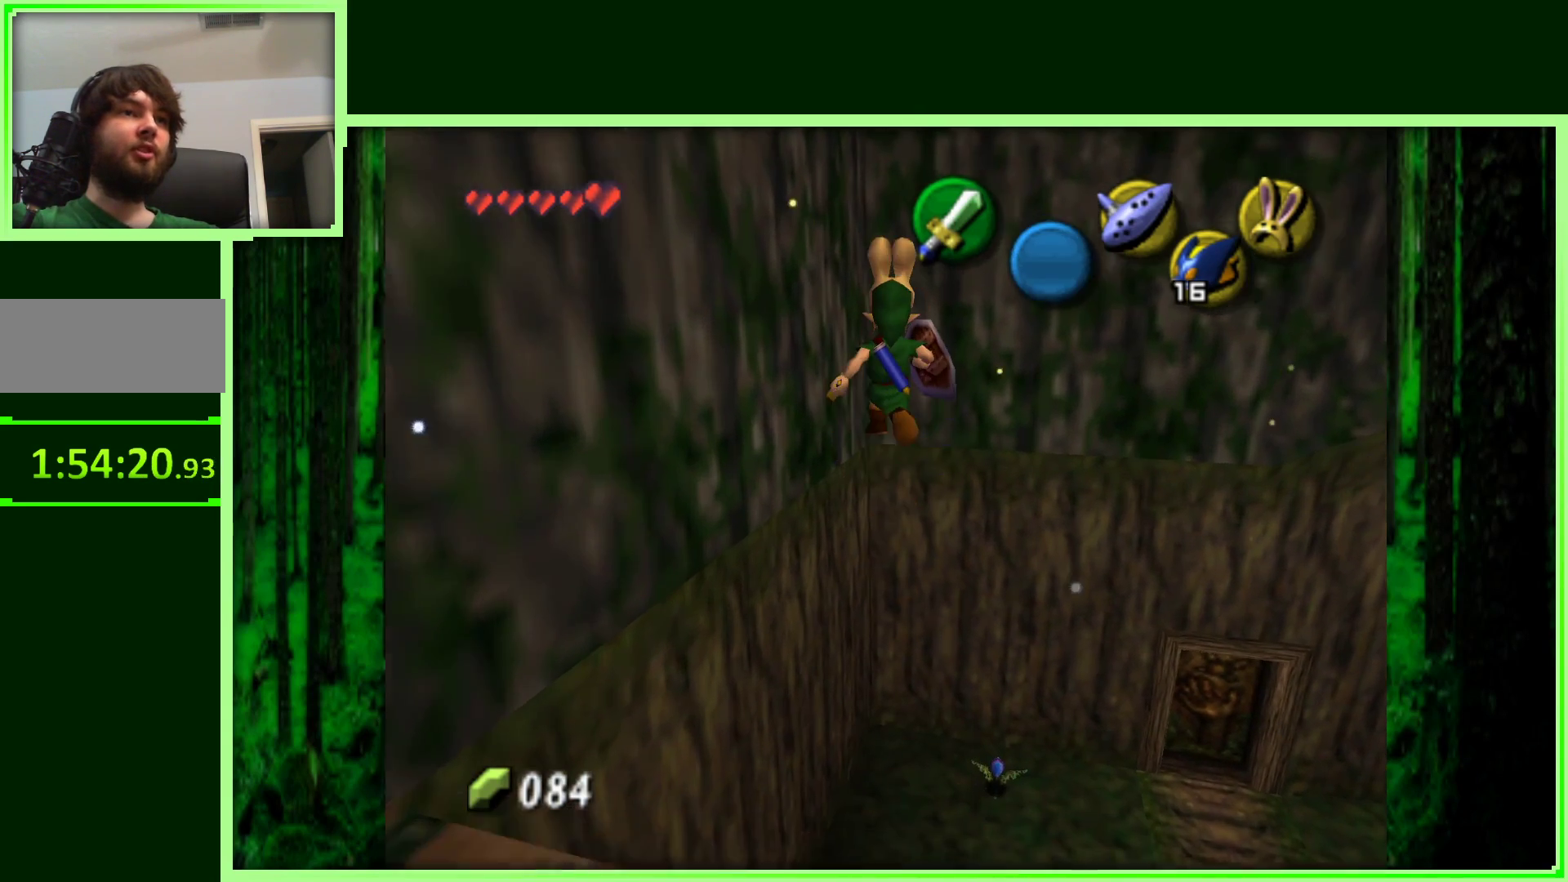
{"buttons": [], "left_stick": "up-right", "events": [[267, "left_stick", "right"], [417, "left_stick", "up-right"]]}
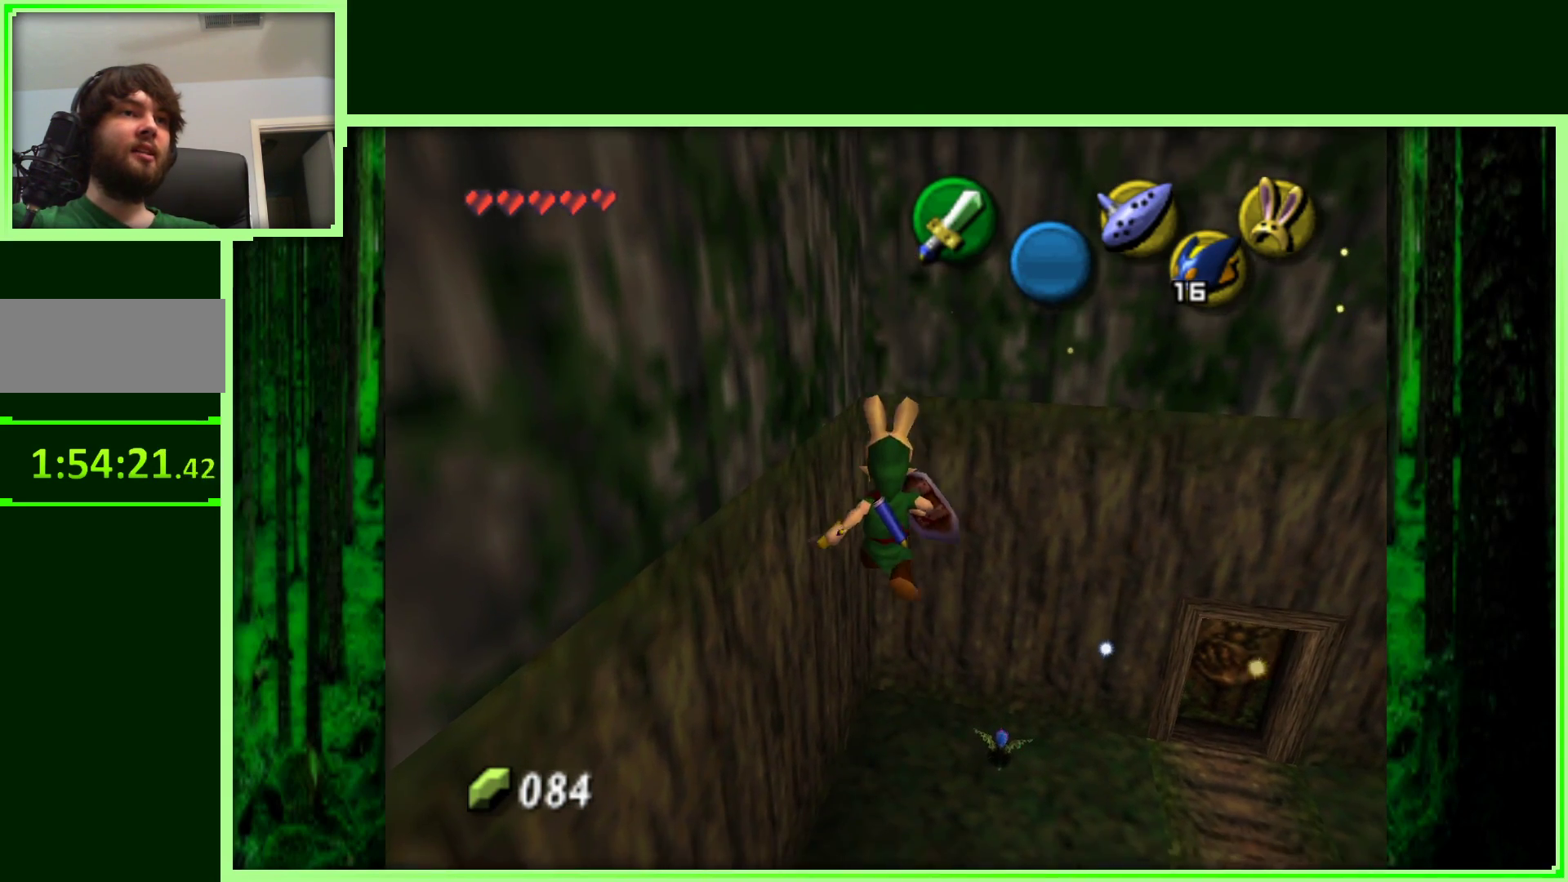
{"buttons": [], "left_stick": "up-right", "events": []}